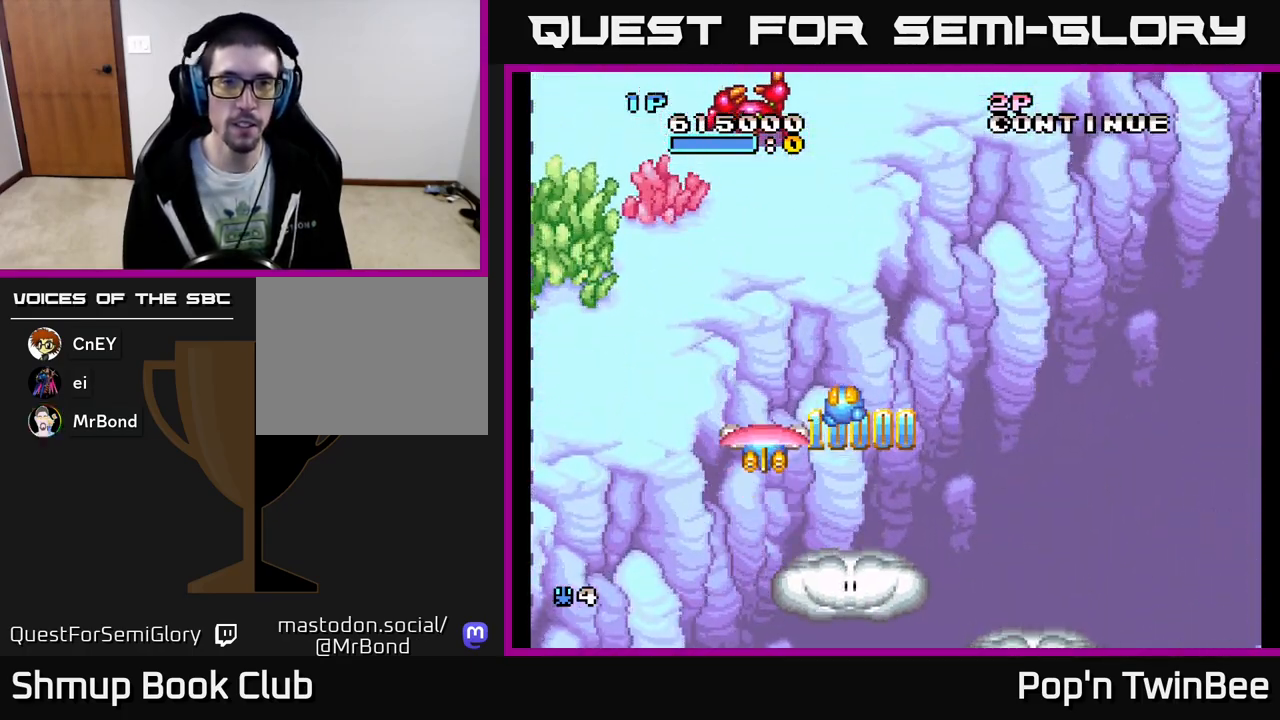
Gameplay with a controller (Xbox layout); each line is a JSON object with the inputs held at the frame after it. "events" lists button and stick changes between this image and that frame as [ms after this image, input, new state], when the widget could be followed in between. Not read: left_stick right_stick.
{"buttons": ["DPAD_LEFT"], "events": [[67, "A", "down"], [150, "X", "down"], [200, "DPAD_UP", "up"], [250, "DPAD_DOWN", "down"], [267, "X", "up"], [350, "A", "up"], [450, "DPAD_LEFT", "down"], [467, "DPAD_DOWN", "up"]]}
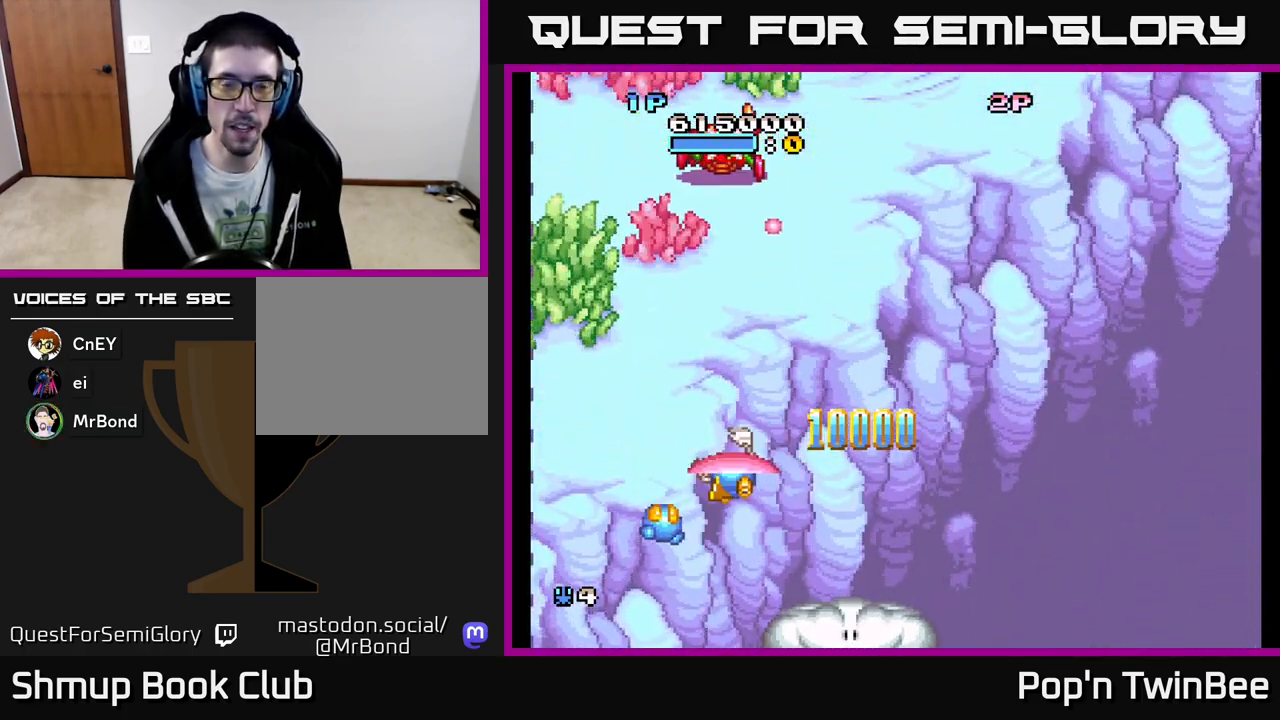
{"buttons": ["DPAD_DOWN", "DPAD_RIGHT"], "events": [[83, "DPAD_UP", "down"], [117, "A", "down"], [117, "DPAD_LEFT", "up"], [250, "DPAD_UP", "up"], [333, "DPAD_RIGHT", "down"], [367, "DPAD_DOWN", "down"], [417, "A", "up"]]}
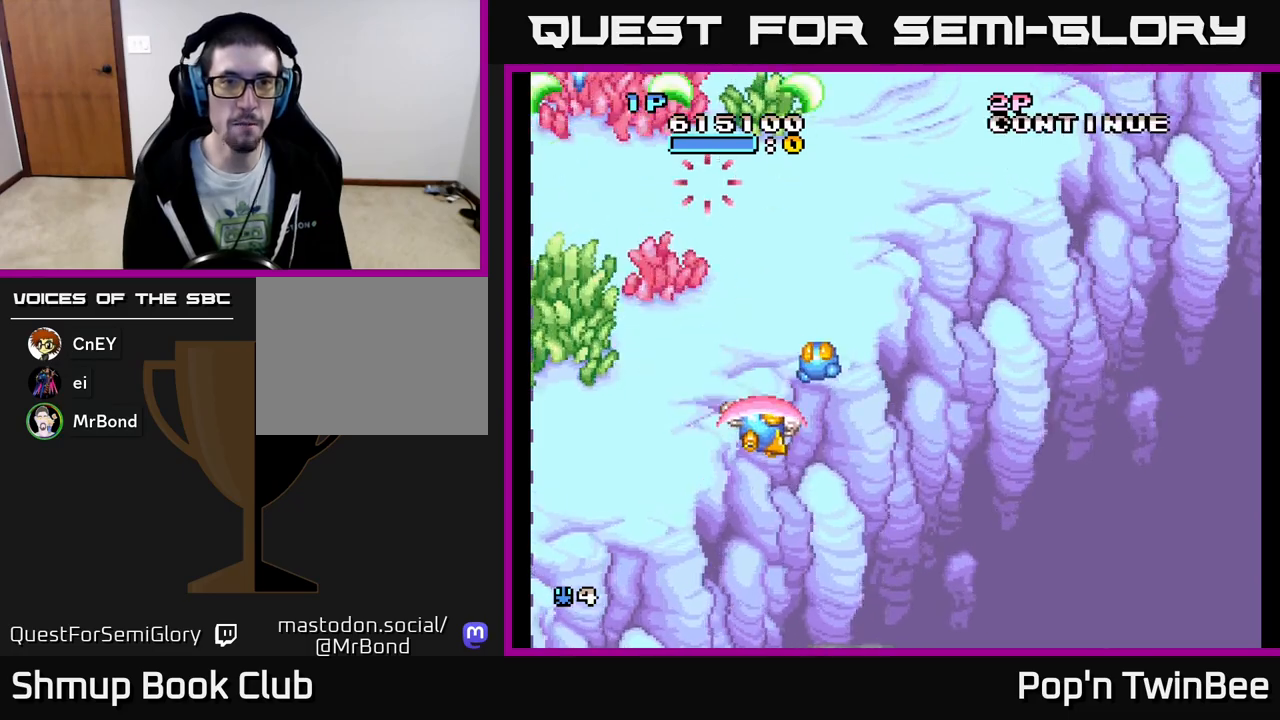
{"buttons": [], "events": [[67, "A", "down"], [200, "DPAD_RIGHT", "up"], [217, "DPAD_DOWN", "up"], [283, "DPAD_UP", "down"], [433, "DPAD_UP", "up"], [450, "A", "up"], [450, "DPAD_RIGHT", "down"], [483, "DPAD_RIGHT", "up"]]}
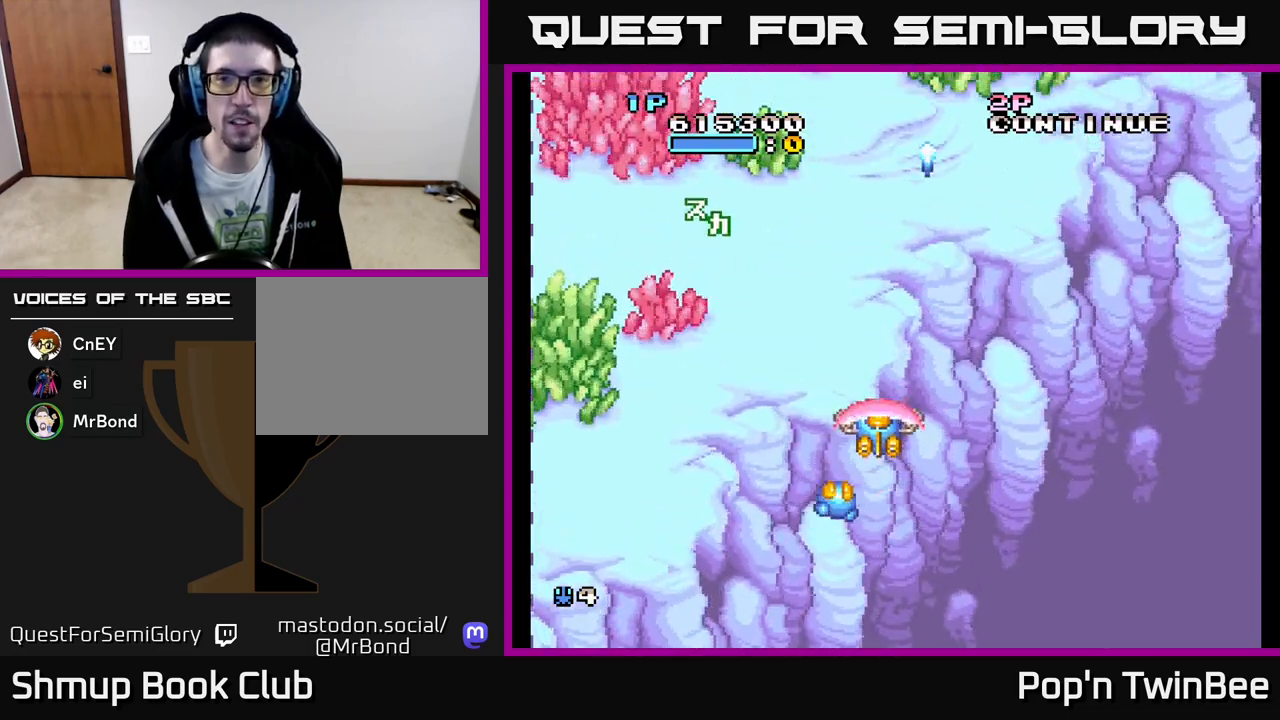
{"buttons": ["A", "DPAD_LEFT"], "events": [[183, "DPAD_UP", "down"], [233, "DPAD_RIGHT", "down"], [367, "DPAD_UP", "up"], [417, "DPAD_RIGHT", "up"], [467, "A", "down"], [467, "DPAD_LEFT", "down"]]}
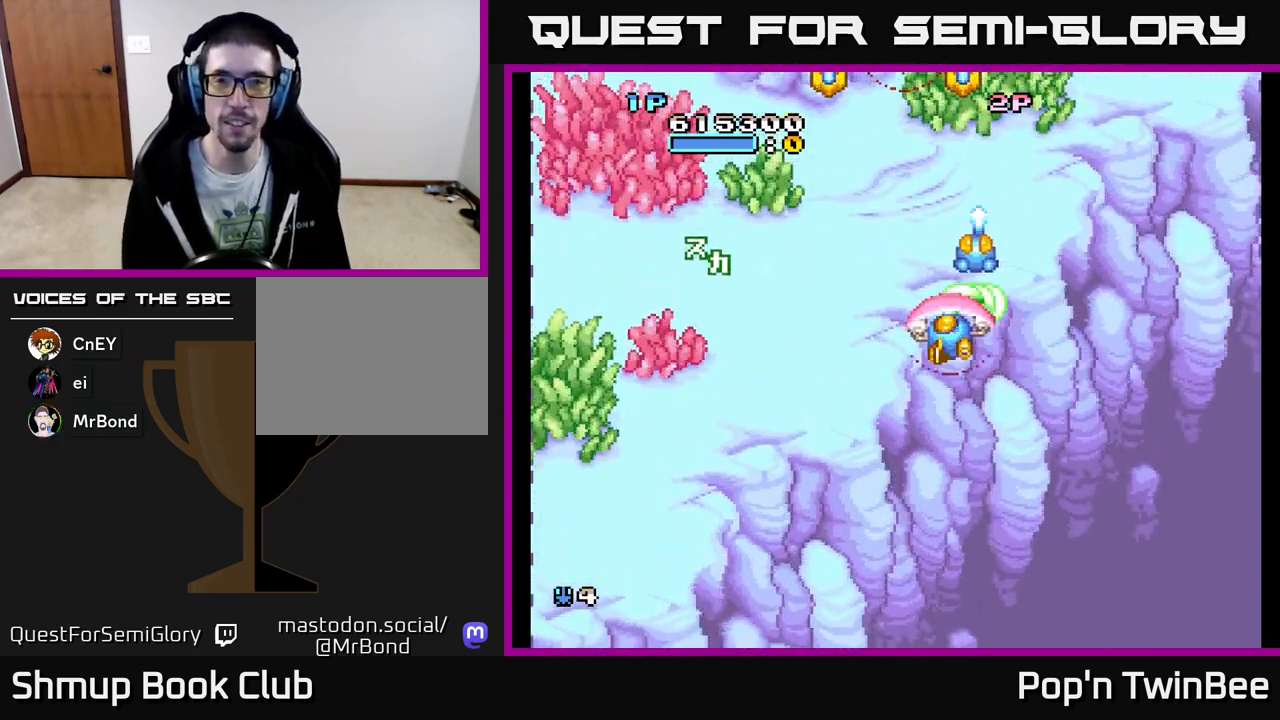
{"buttons": ["A", "DPAD_UP"], "events": [[133, "DPAD_DOWN", "down"], [133, "DPAD_LEFT", "up"], [217, "DPAD_DOWN", "up"], [283, "DPAD_LEFT", "down"], [467, "DPAD_UP", "down"], [500, "DPAD_LEFT", "up"]]}
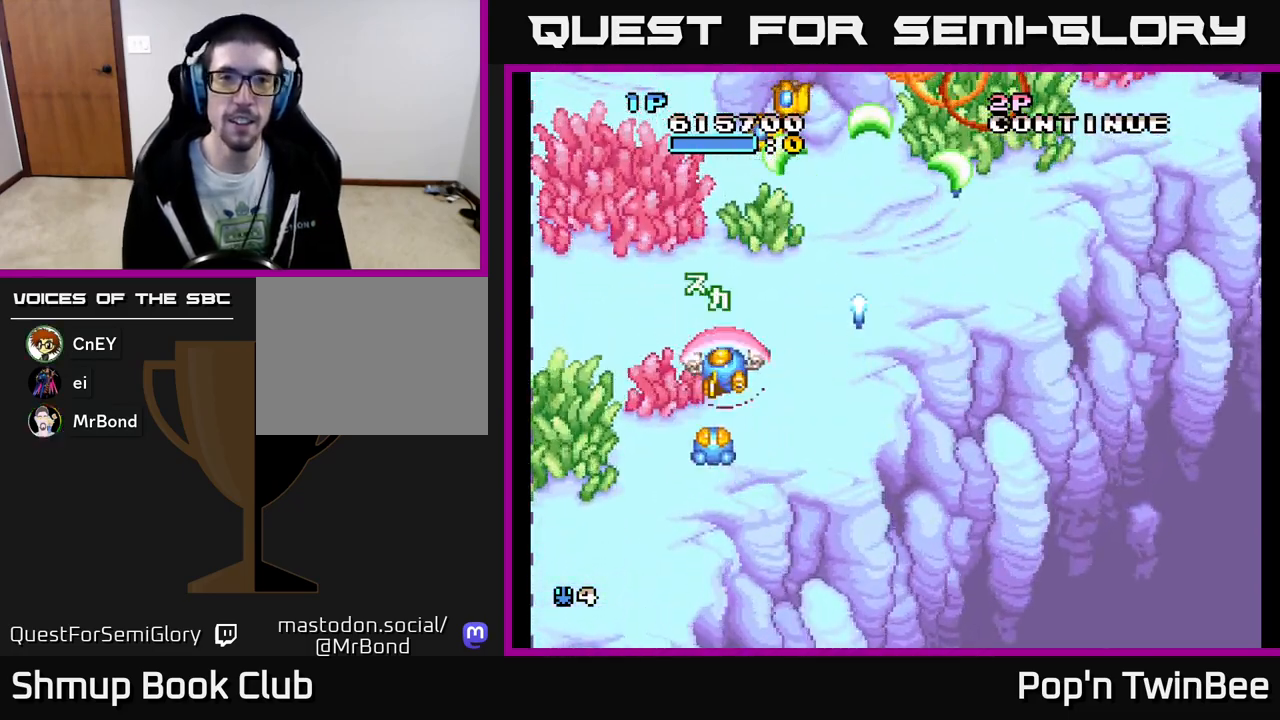
{"buttons": ["A", "DPAD_DOWN", "DPAD_RIGHT"], "events": [[133, "DPAD_RIGHT", "down"], [200, "DPAD_UP", "up"], [283, "DPAD_DOWN", "down"]]}
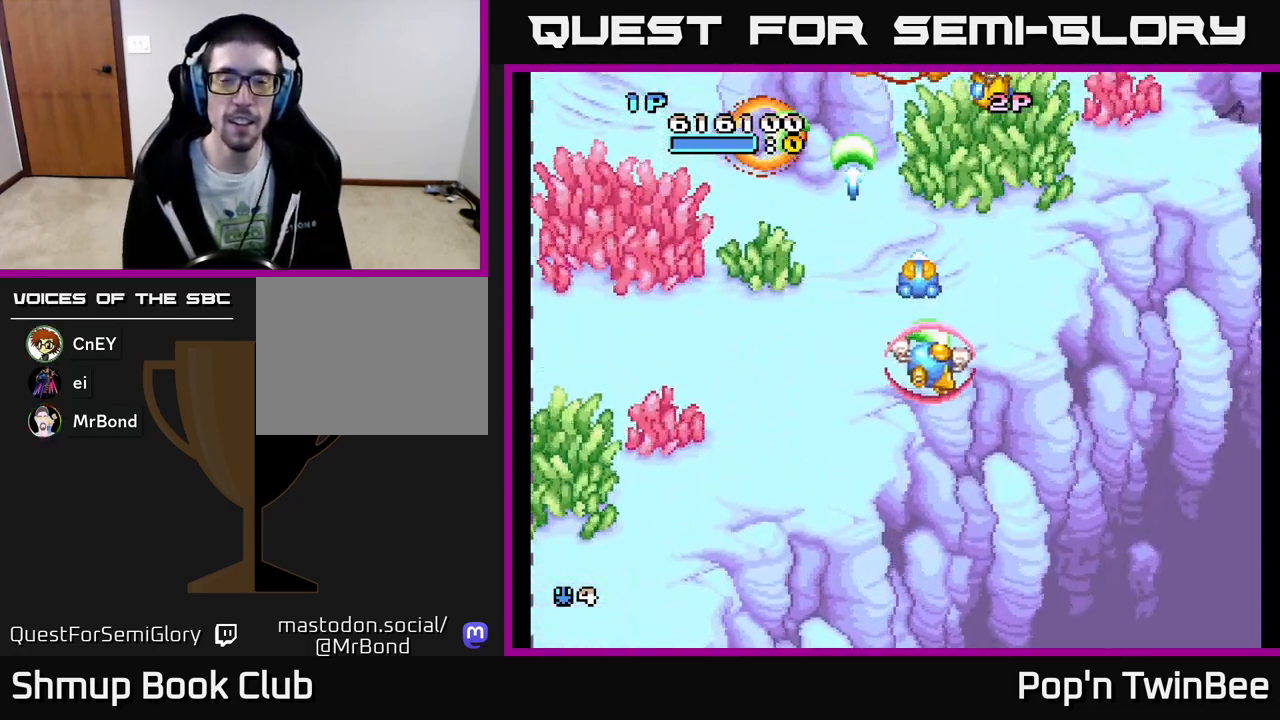
{"buttons": ["A"], "events": [[67, "DPAD_DOWN", "up"], [233, "DPAD_RIGHT", "up"], [233, "DPAD_UP", "down"], [333, "DPAD_LEFT", "down"], [400, "DPAD_UP", "up"], [450, "DPAD_LEFT", "up"]]}
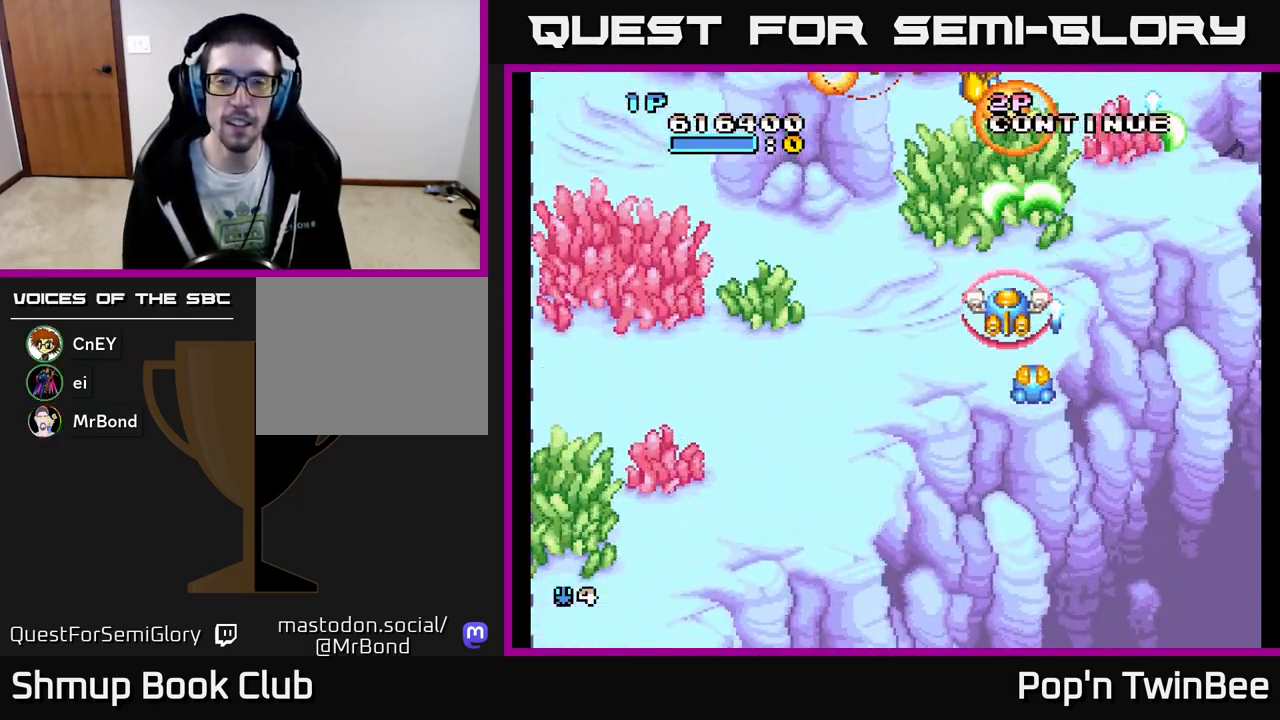
{"buttons": ["A"], "events": [[183, "DPAD_LEFT", "down"], [483, "DPAD_LEFT", "up"]]}
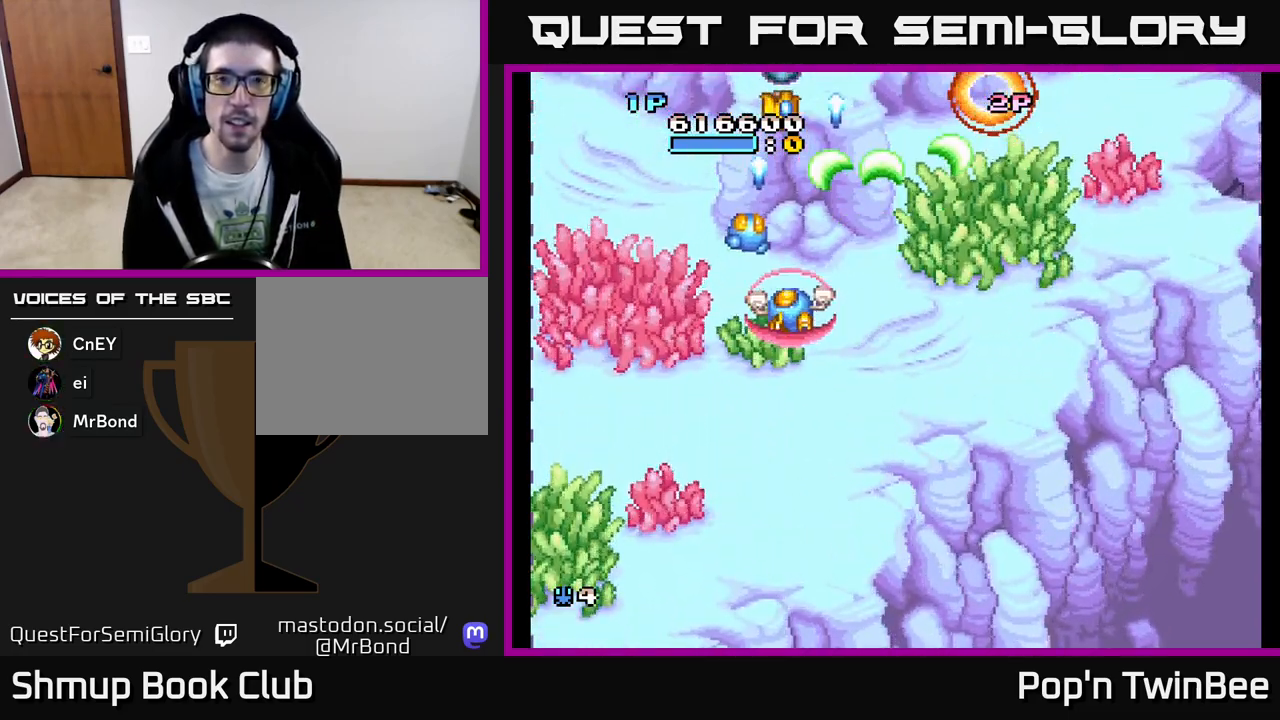
{"buttons": ["DPAD_LEFT"], "events": [[50, "DPAD_RIGHT", "down"], [233, "DPAD_DOWN", "down"], [317, "DPAD_RIGHT", "up"], [400, "DPAD_LEFT", "down"], [417, "DPAD_DOWN", "up"], [467, "A", "up"]]}
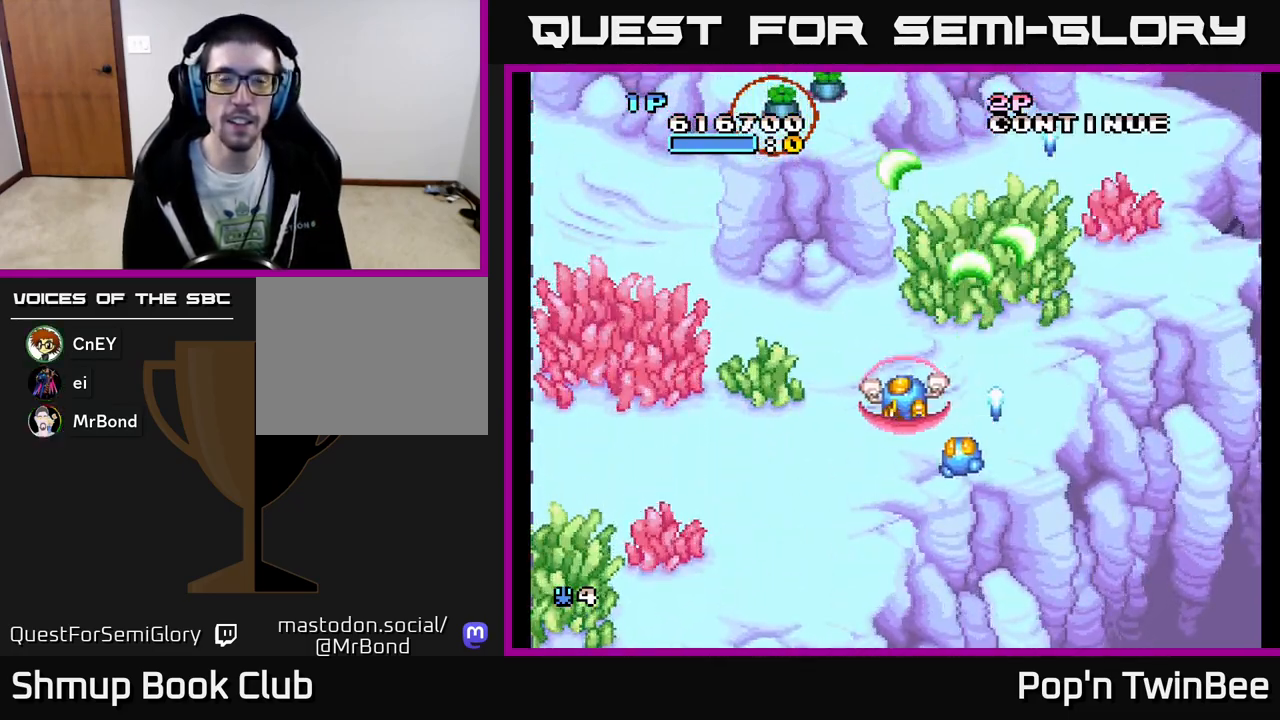
{"buttons": [], "events": [[33, "DPAD_UP", "down"], [200, "X", "down"], [250, "DPAD_LEFT", "up"], [267, "DPAD_UP", "up"], [283, "X", "up"], [300, "DPAD_RIGHT", "down"], [417, "DPAD_RIGHT", "up"], [417, "X", "down"], [500, "X", "up"]]}
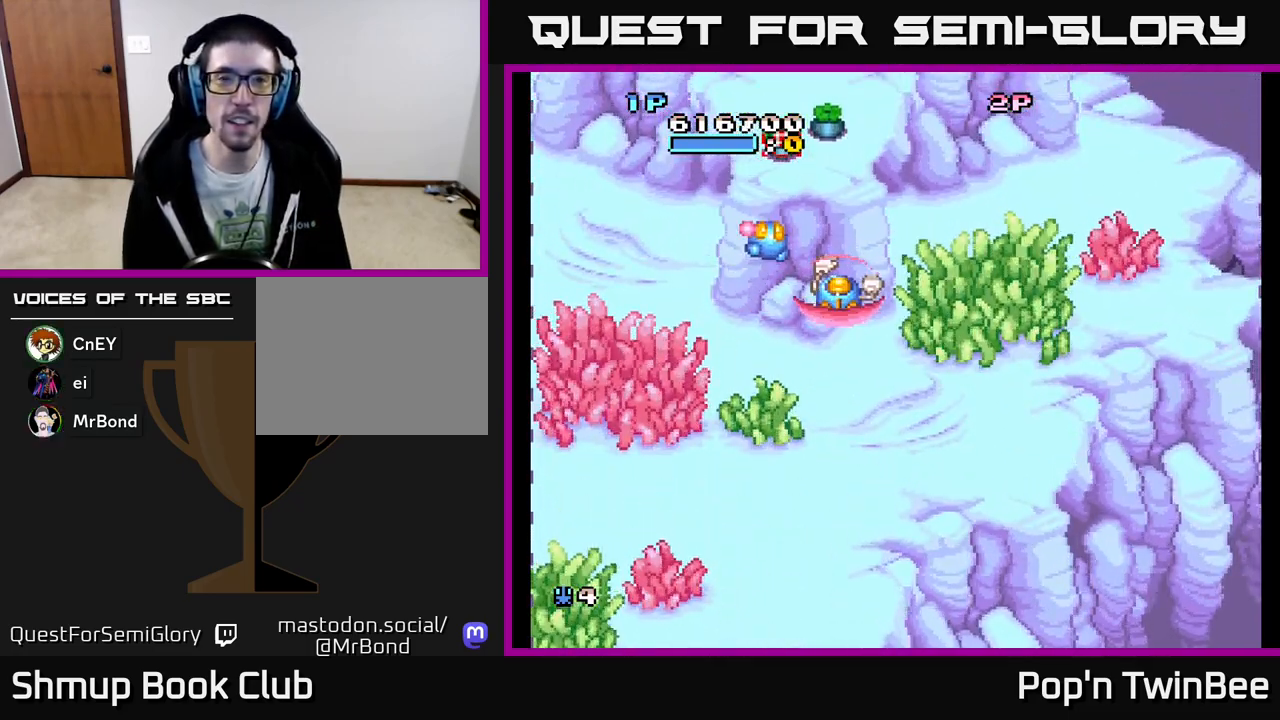
{"buttons": ["DPAD_DOWN"], "events": [[83, "X", "down"], [167, "X", "up"], [233, "X", "down"], [333, "X", "up"], [383, "DPAD_DOWN", "down"], [400, "X", "down"], [500, "X", "up"]]}
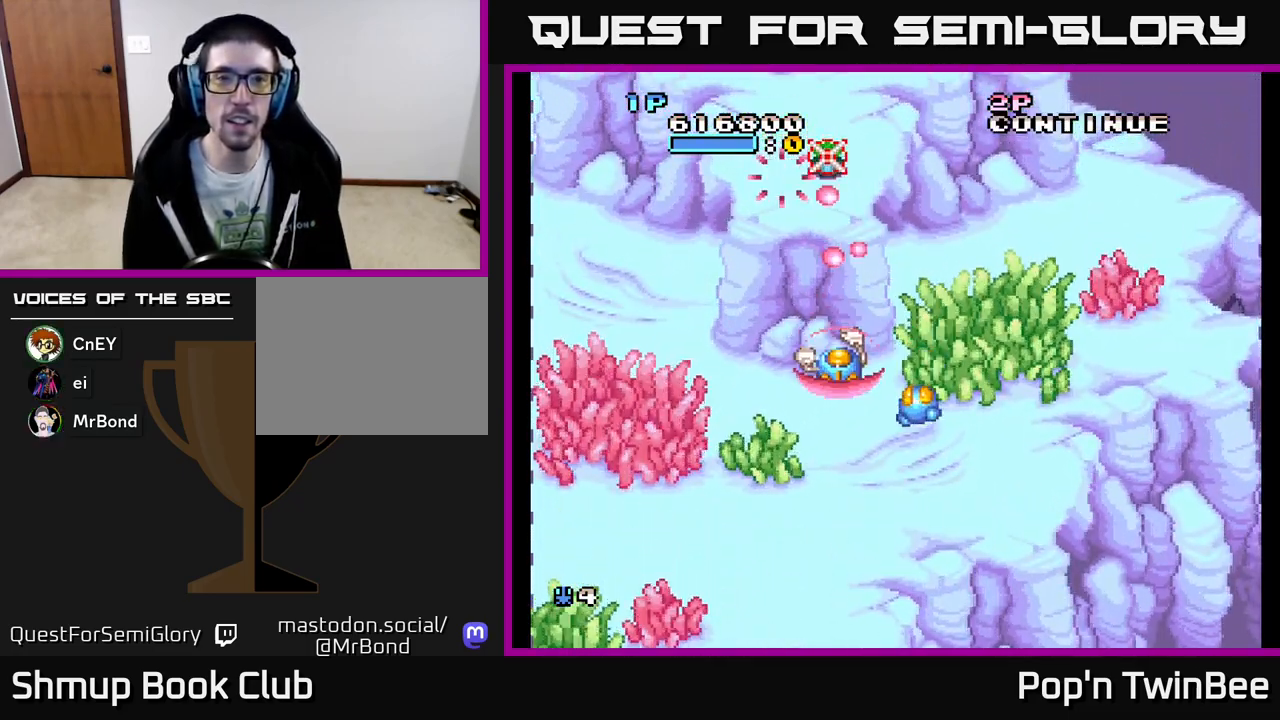
{"buttons": ["DPAD_UP"], "events": [[167, "DPAD_DOWN", "up"], [183, "DPAD_LEFT", "down"], [317, "DPAD_UP", "down"], [417, "DPAD_LEFT", "up"]]}
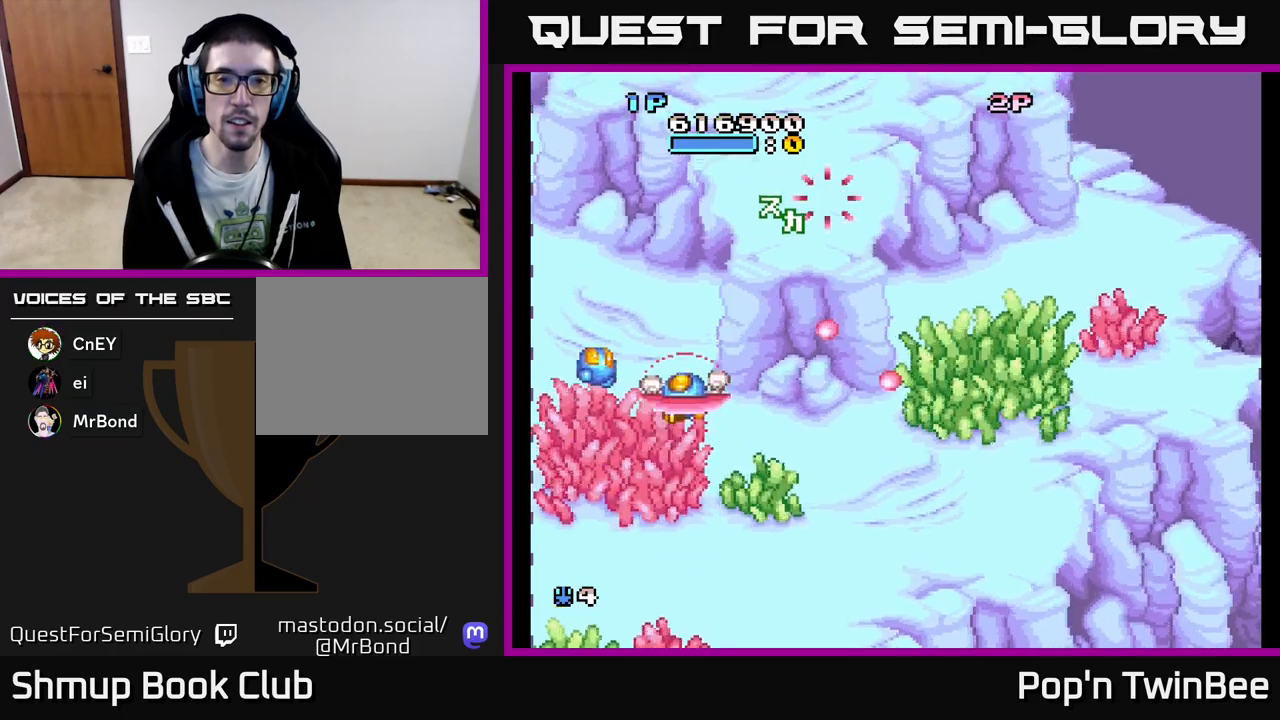
{"buttons": ["DPAD_DOWN", "DPAD_RIGHT"], "events": [[150, "DPAD_RIGHT", "down"], [200, "DPAD_UP", "up"], [433, "DPAD_DOWN", "down"]]}
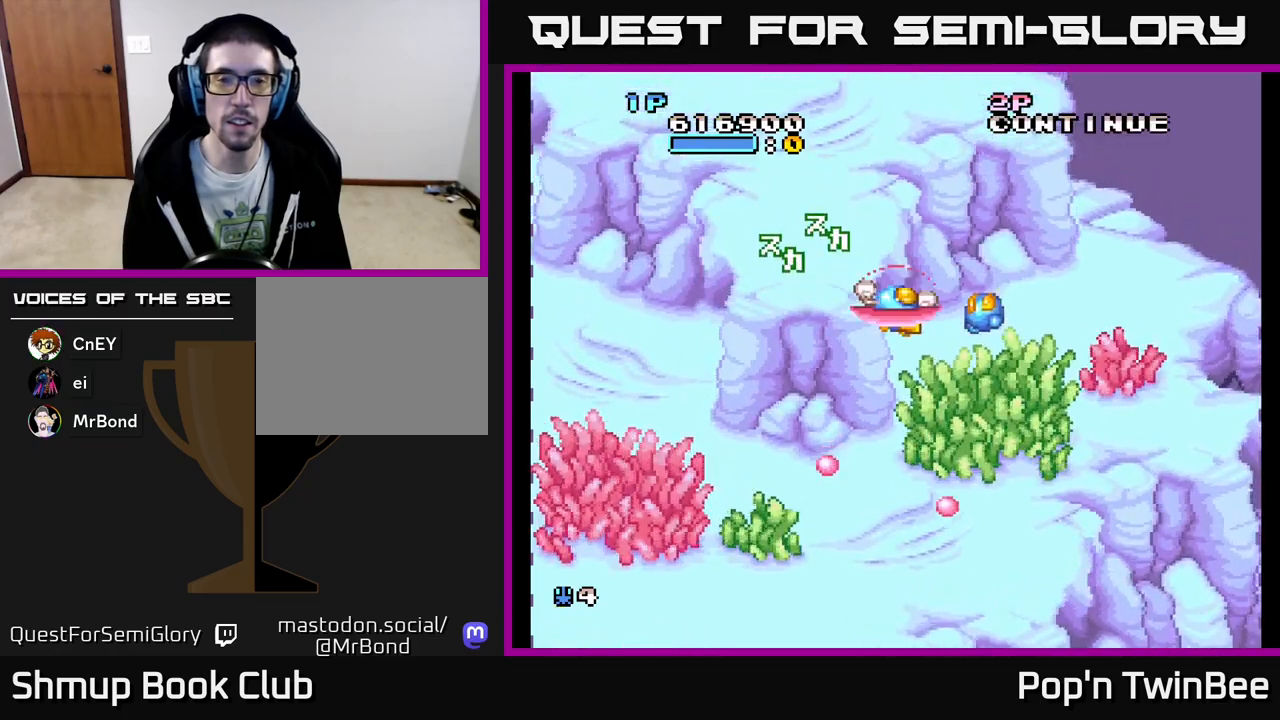
{"buttons": [], "events": [[117, "DPAD_RIGHT", "up"], [217, "DPAD_DOWN", "up"]]}
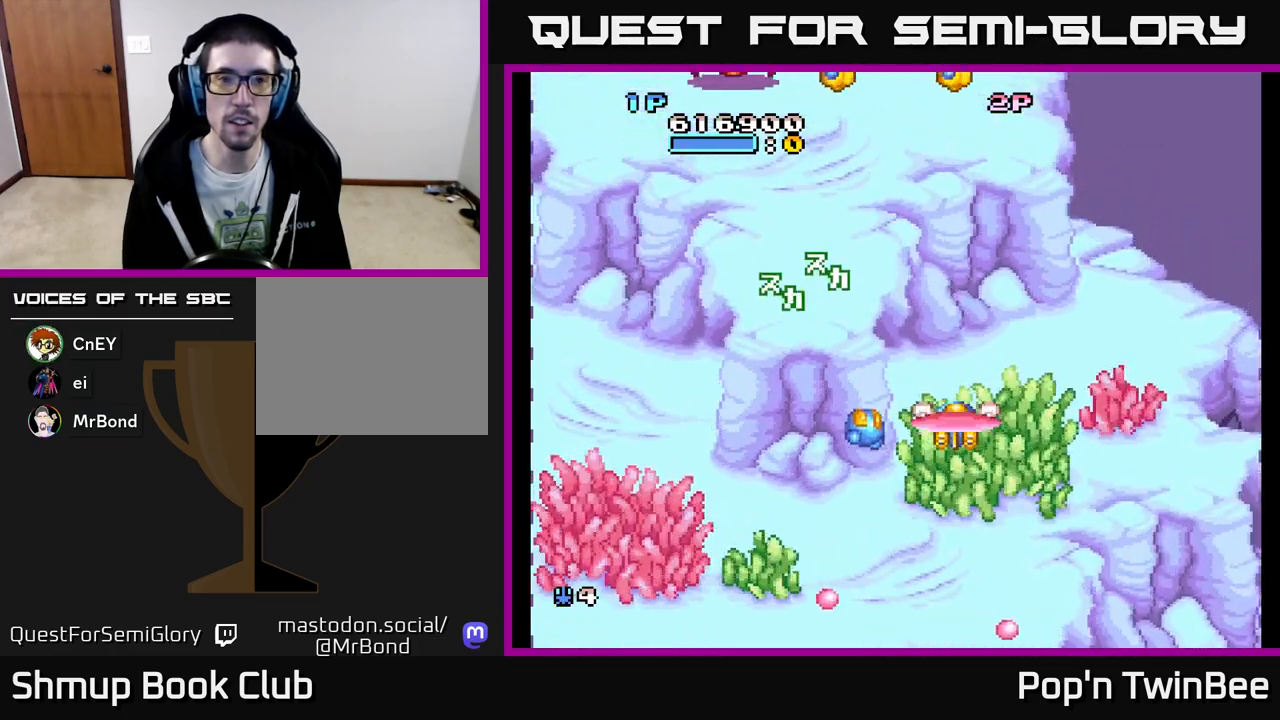
{"buttons": ["A", "DPAD_UP", "DPAD_LEFT"], "events": [[283, "DPAD_LEFT", "down"], [350, "DPAD_UP", "down"], [433, "A", "down"]]}
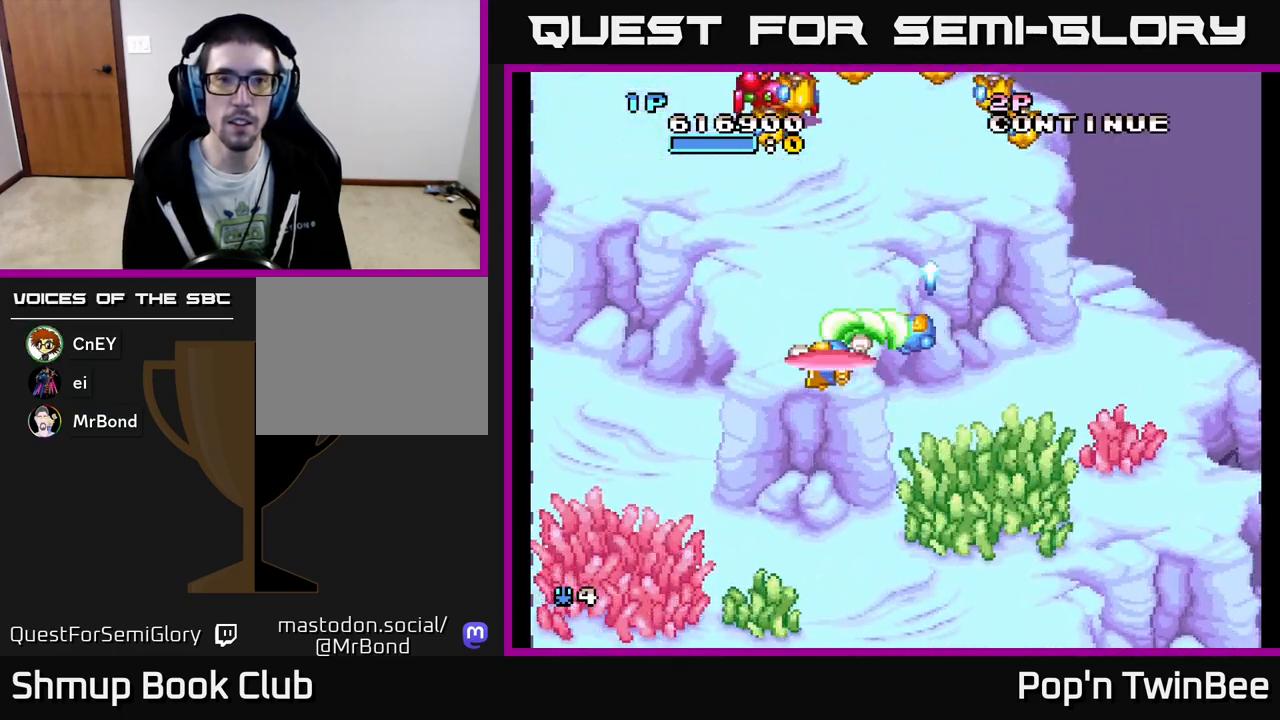
{"buttons": ["A", "DPAD_DOWN", "DPAD_RIGHT"], "events": [[67, "DPAD_LEFT", "up"], [183, "DPAD_UP", "up"], [383, "DPAD_RIGHT", "down"], [417, "DPAD_DOWN", "down"]]}
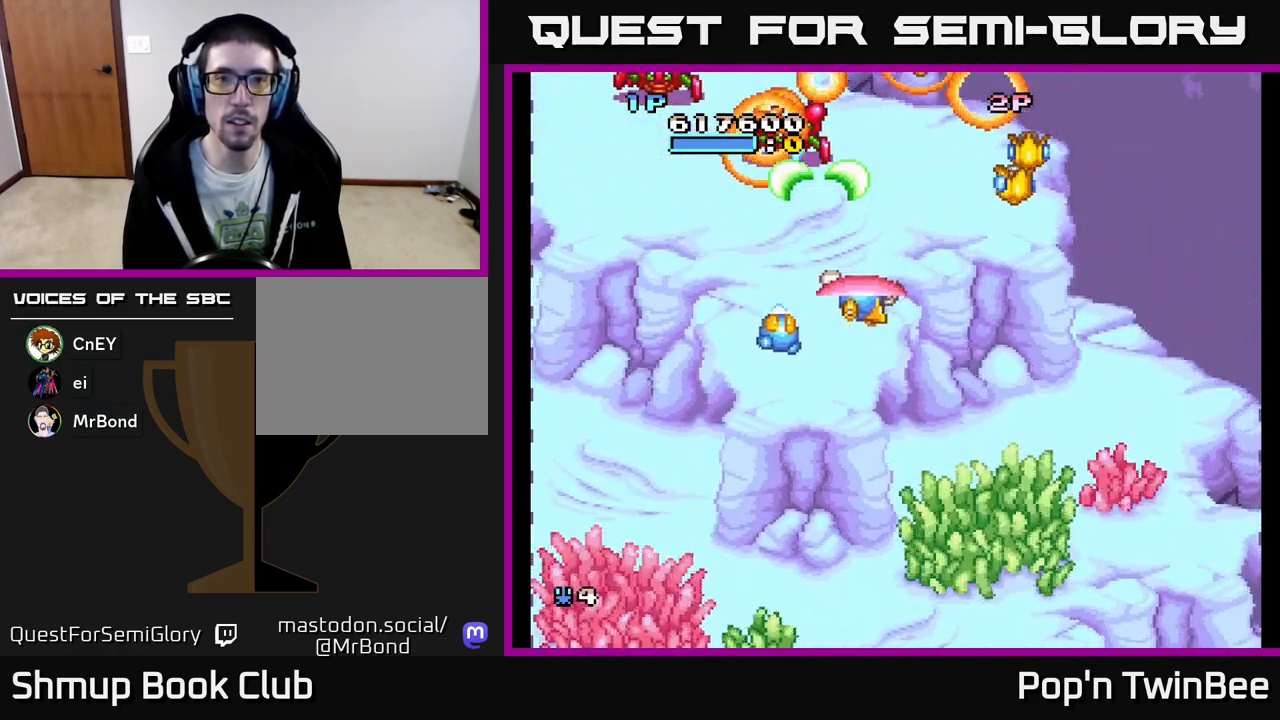
{"buttons": ["A", "DPAD_UP", "DPAD_LEFT"], "events": [[267, "DPAD_DOWN", "up"], [267, "DPAD_RIGHT", "up"], [333, "DPAD_LEFT", "down"], [367, "DPAD_UP", "down"]]}
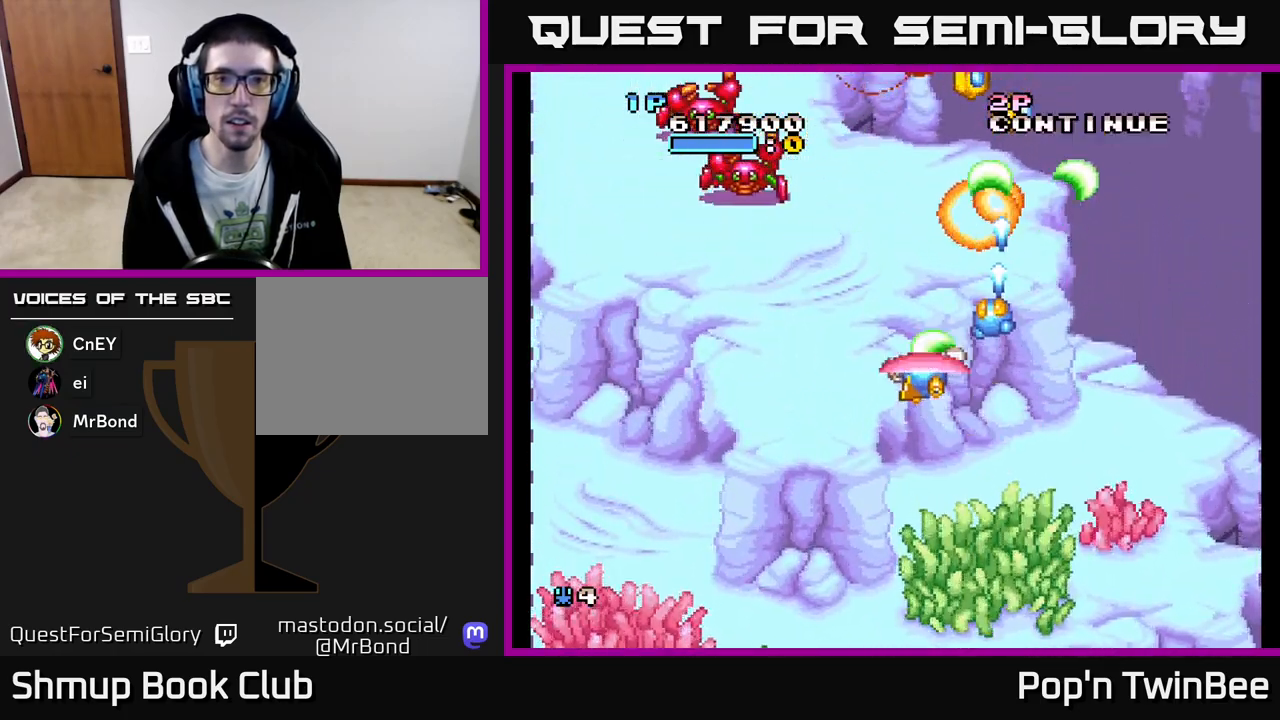
{"buttons": ["A", "X"], "events": [[33, "DPAD_UP", "up"], [283, "DPAD_LEFT", "up"], [450, "X", "down"]]}
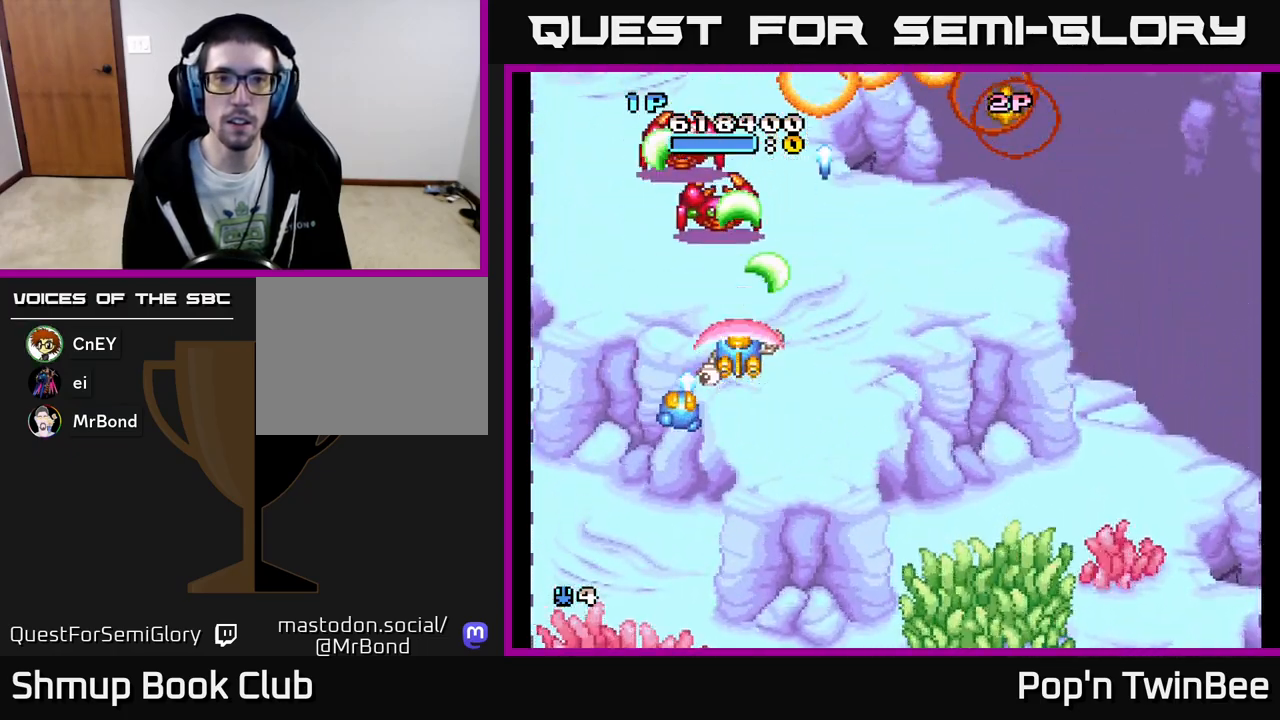
{"buttons": ["A", "DPAD_RIGHT"], "events": [[17, "DPAD_LEFT", "down"], [33, "X", "up"], [150, "DPAD_LEFT", "up"], [200, "DPAD_RIGHT", "down"], [200, "X", "down"], [300, "DPAD_DOWN", "down"], [300, "X", "up"], [400, "X", "down"], [467, "DPAD_DOWN", "up"], [500, "X", "up"]]}
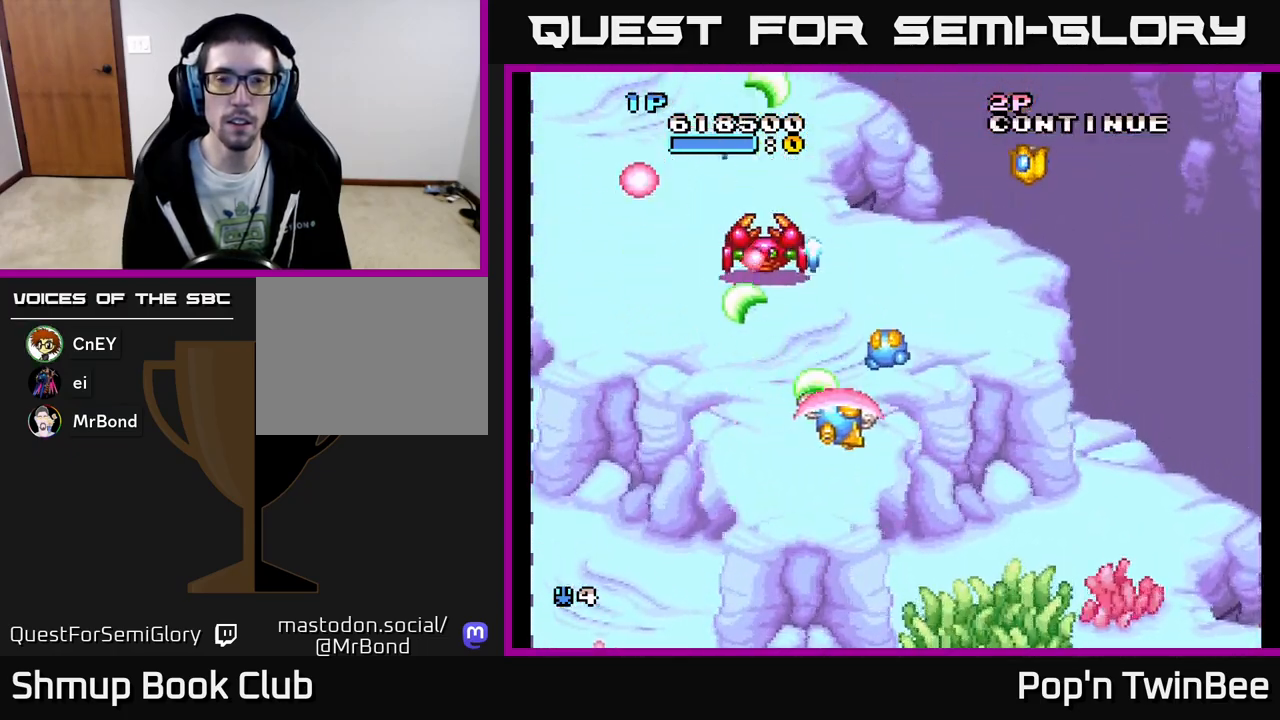
{"buttons": ["A", "DPAD_UP", "DPAD_LEFT"]}
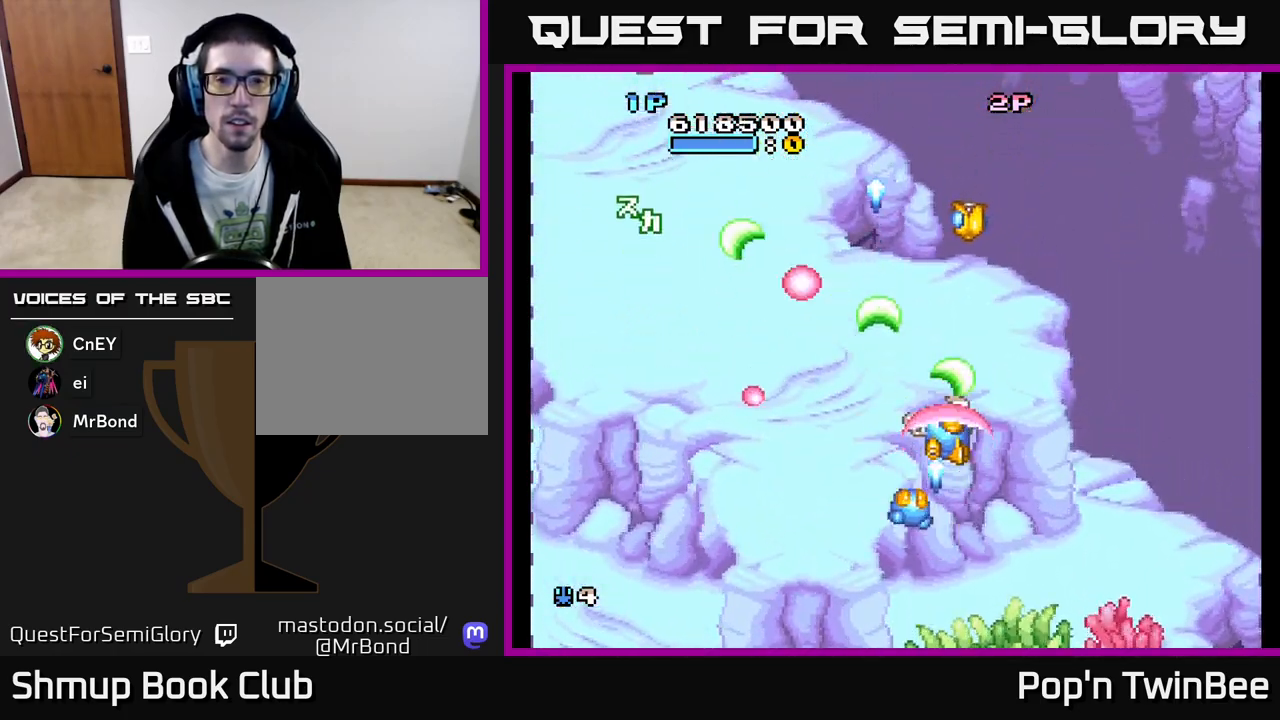
{"buttons": ["DPAD_DOWN"], "events": [[83, "DPAD_UP", "up"], [100, "DPAD_LEFT", "up"], [400, "A", "up"], [467, "DPAD_DOWN", "down"]]}
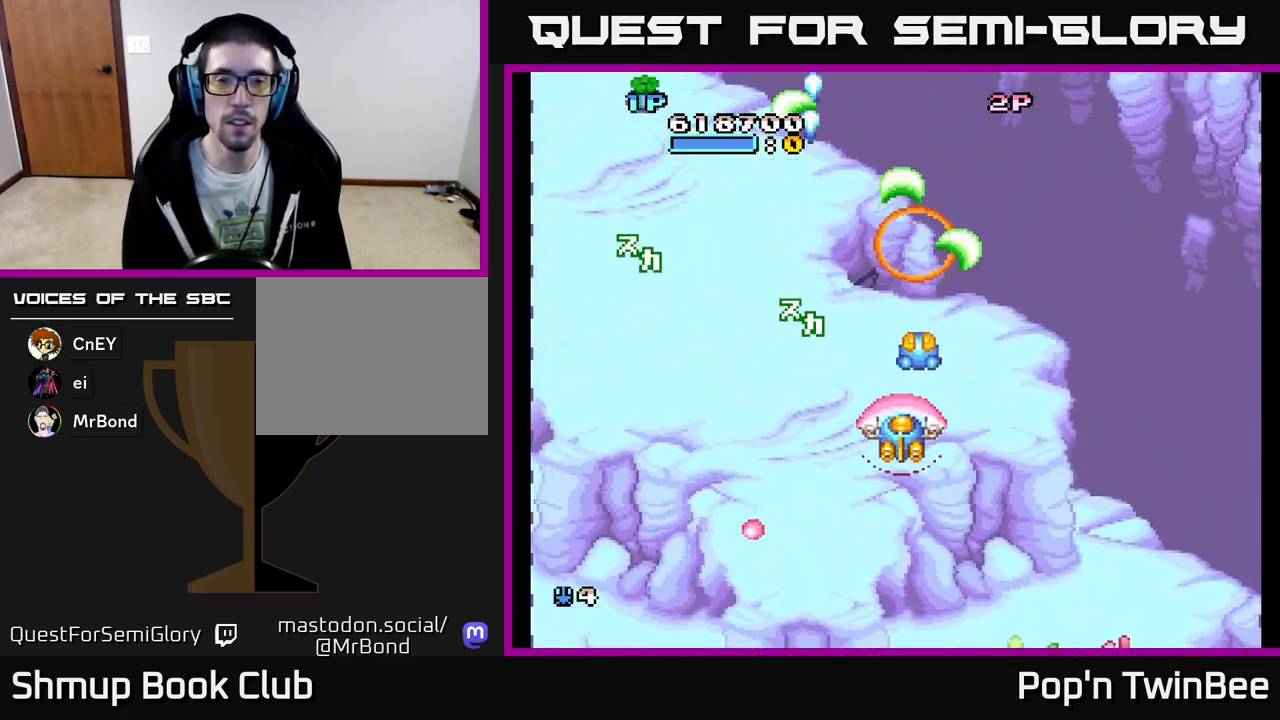
{"buttons": ["DPAD_UP", "DPAD_LEFT"], "events": [[83, "DPAD_DOWN", "up"], [83, "DPAD_LEFT", "down"], [333, "DPAD_UP", "down"]]}
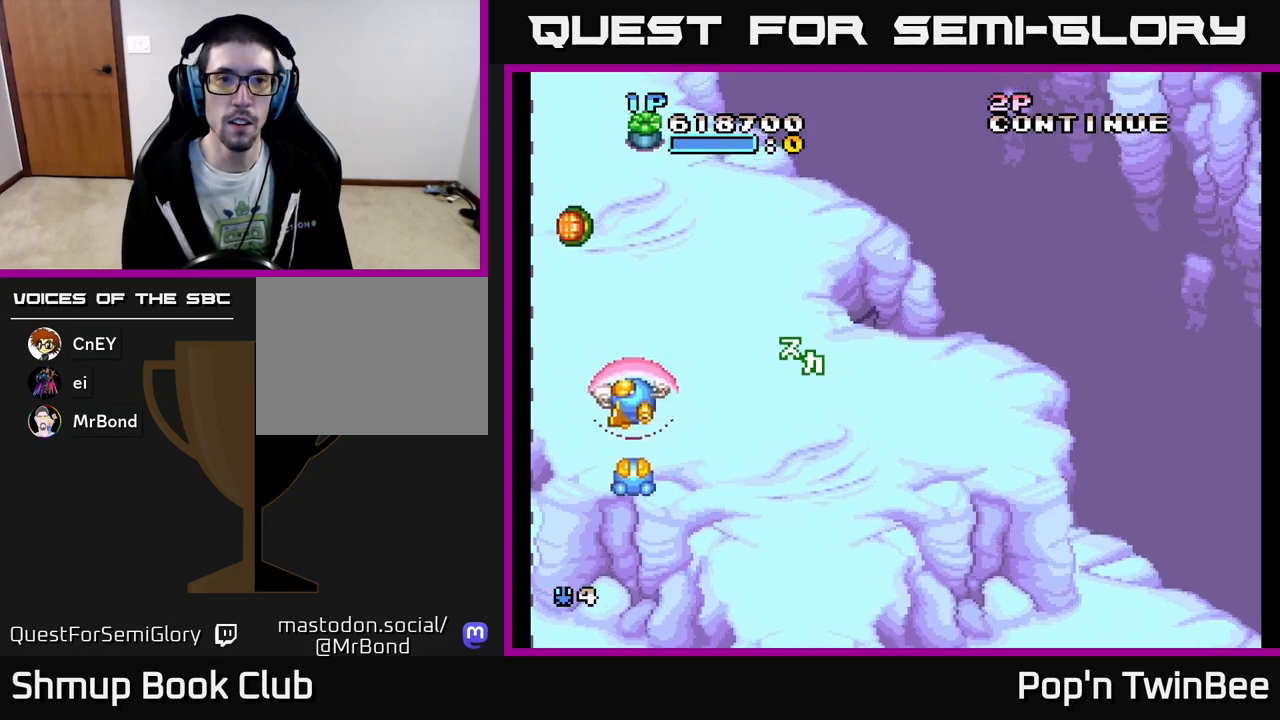
{"buttons": ["A"], "events": [[33, "DPAD_LEFT", "up"], [50, "X", "down"], [83, "DPAD_UP", "up"], [100, "DPAD_RIGHT", "down"], [133, "DPAD_DOWN", "down"], [183, "A", "down"], [200, "X", "up"], [400, "DPAD_DOWN", "up"], [400, "DPAD_RIGHT", "up"]]}
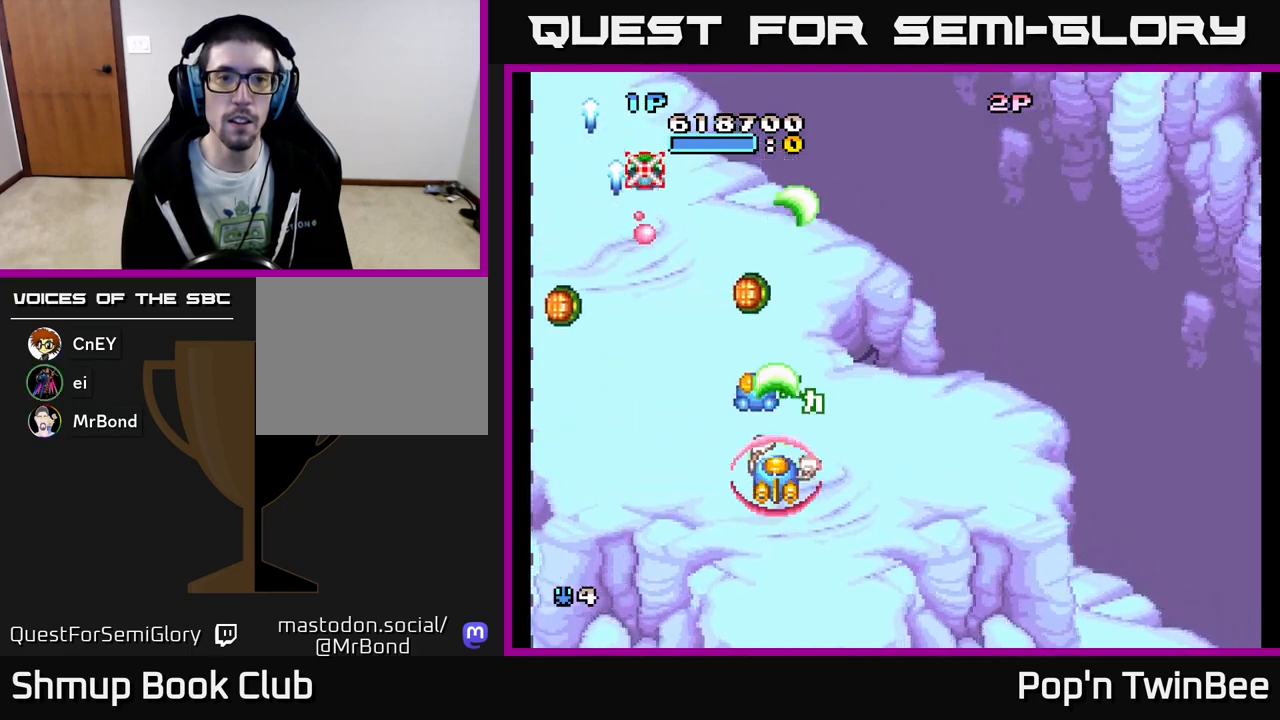
{"buttons": ["A"], "events": [[33, "DPAD_DOWN", "down"], [67, "DPAD_RIGHT", "down"], [167, "DPAD_DOWN", "up"], [167, "DPAD_RIGHT", "up"]]}
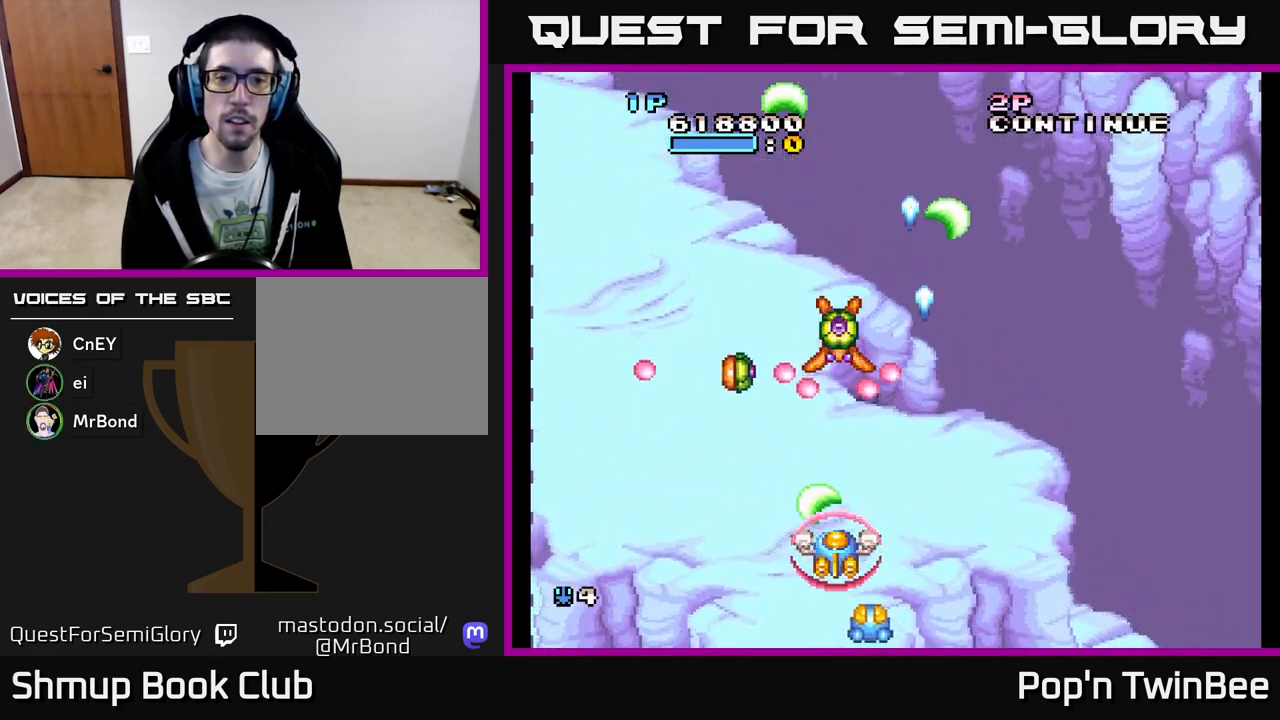
{"buttons": ["A"], "events": [[50, "DPAD_LEFT", "down"], [150, "DPAD_DOWN", "down"], [150, "DPAD_LEFT", "up"], [167, "DPAD_RIGHT", "down"], [233, "DPAD_RIGHT", "up"], [283, "DPAD_RIGHT", "down"], [333, "DPAD_DOWN", "up"], [417, "DPAD_RIGHT", "up"]]}
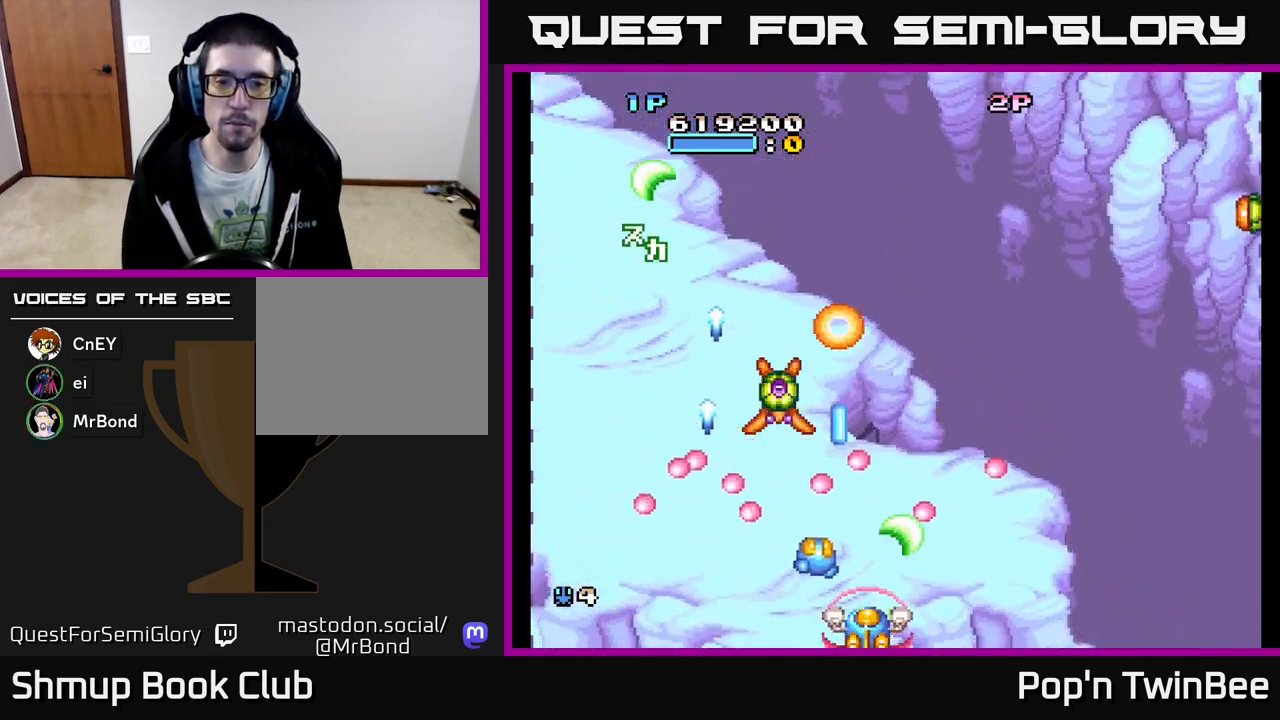
{"buttons": ["A"], "events": [[250, "DPAD_LEFT", "down"], [400, "DPAD_LEFT", "up"]]}
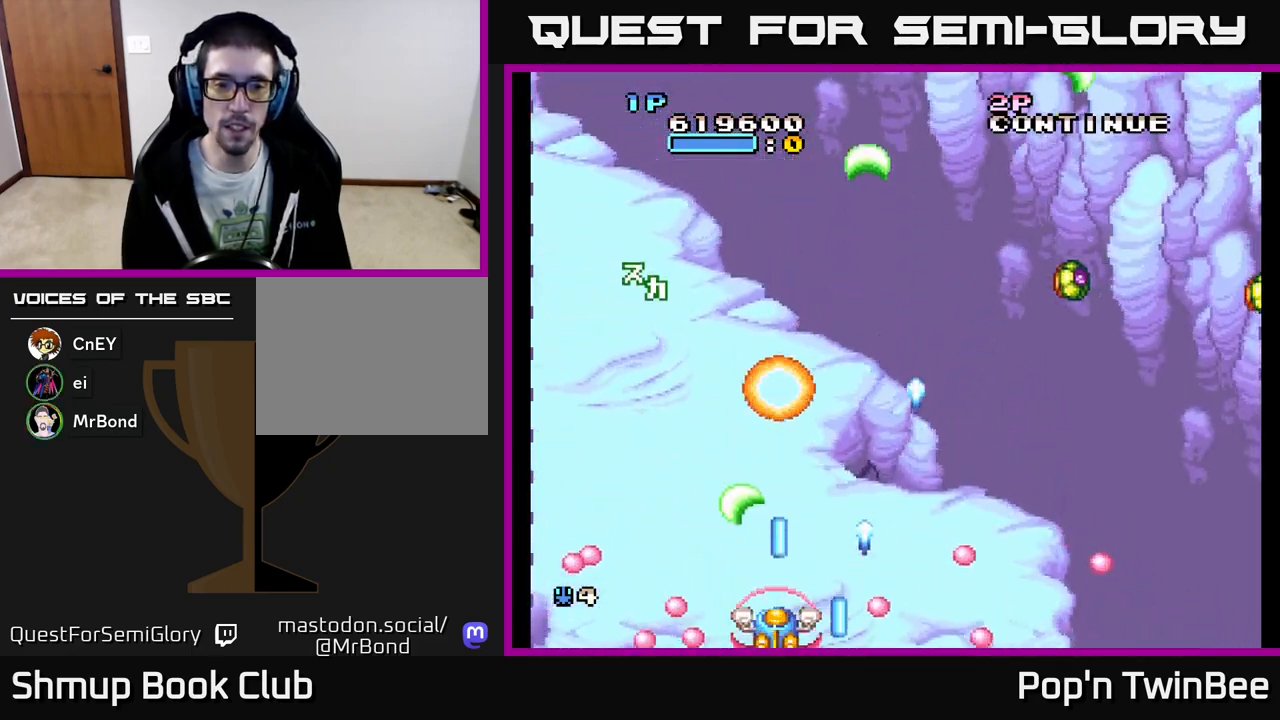
{"buttons": ["A", "DPAD_RIGHT"], "events": [[67, "DPAD_UP", "down"], [83, "DPAD_LEFT", "down"], [100, "DPAD_UP", "up"], [233, "DPAD_LEFT", "up"], [250, "DPAD_LEFT", "down"], [267, "DPAD_LEFT", "up"], [283, "DPAD_UP", "down"], [383, "DPAD_RIGHT", "down"], [417, "DPAD_UP", "up"]]}
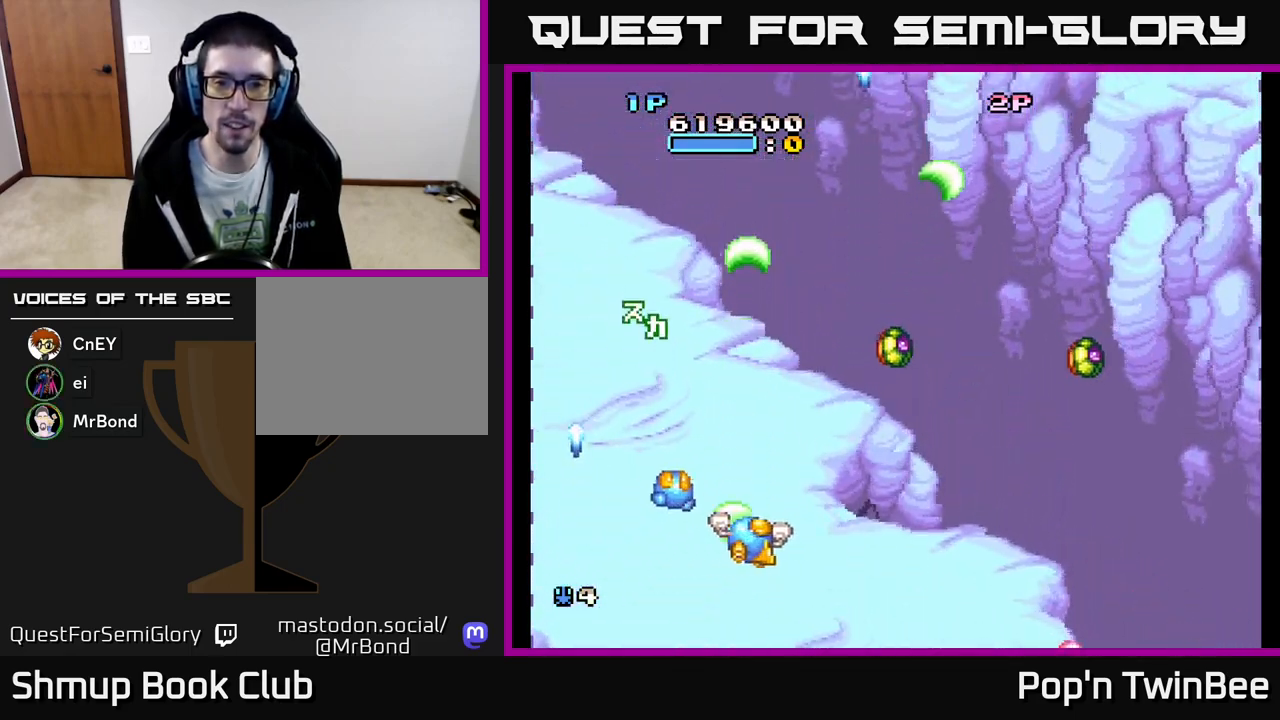
{"buttons": ["A", "DPAD_DOWN"], "events": [[200, "DPAD_RIGHT", "up"], [250, "DPAD_DOWN", "down"], [350, "DPAD_DOWN", "up"], [467, "DPAD_DOWN", "down"]]}
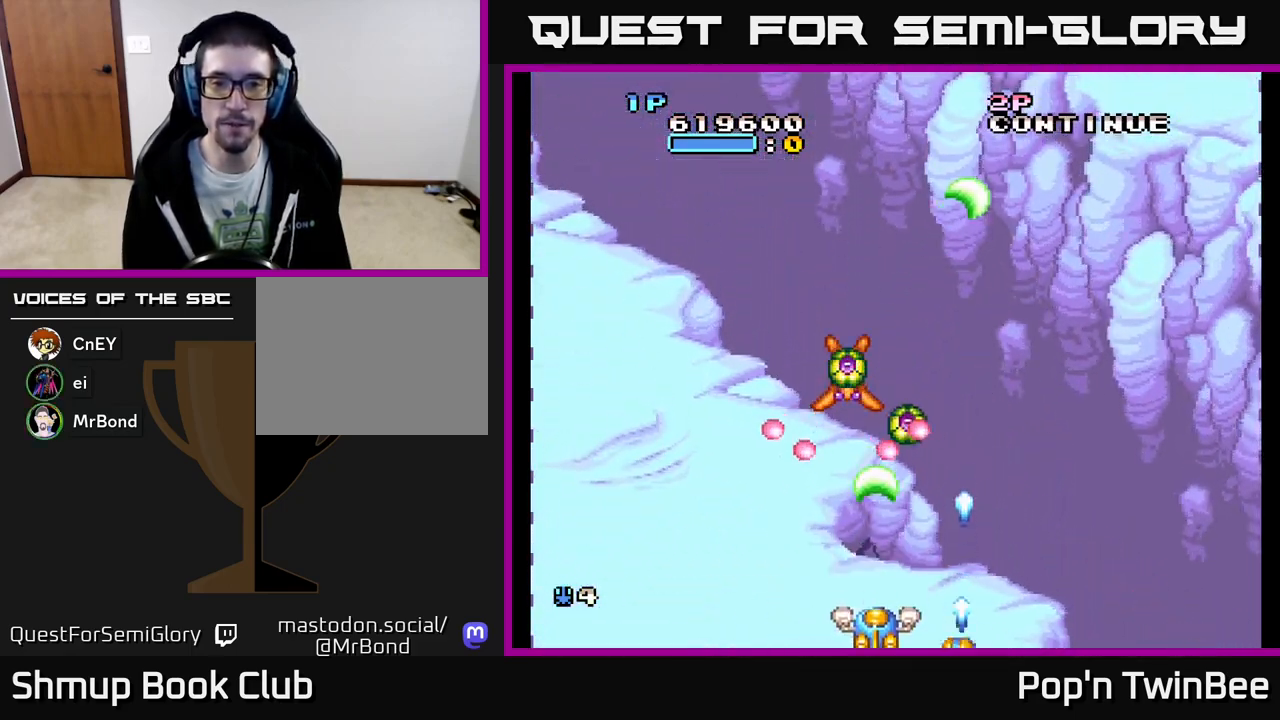
{"buttons": ["A", "DPAD_RIGHT"], "events": [[50, "DPAD_DOWN", "up"], [67, "X", "down"], [167, "DPAD_RIGHT", "down"], [183, "X", "up"], [233, "X", "down"], [383, "X", "up"]]}
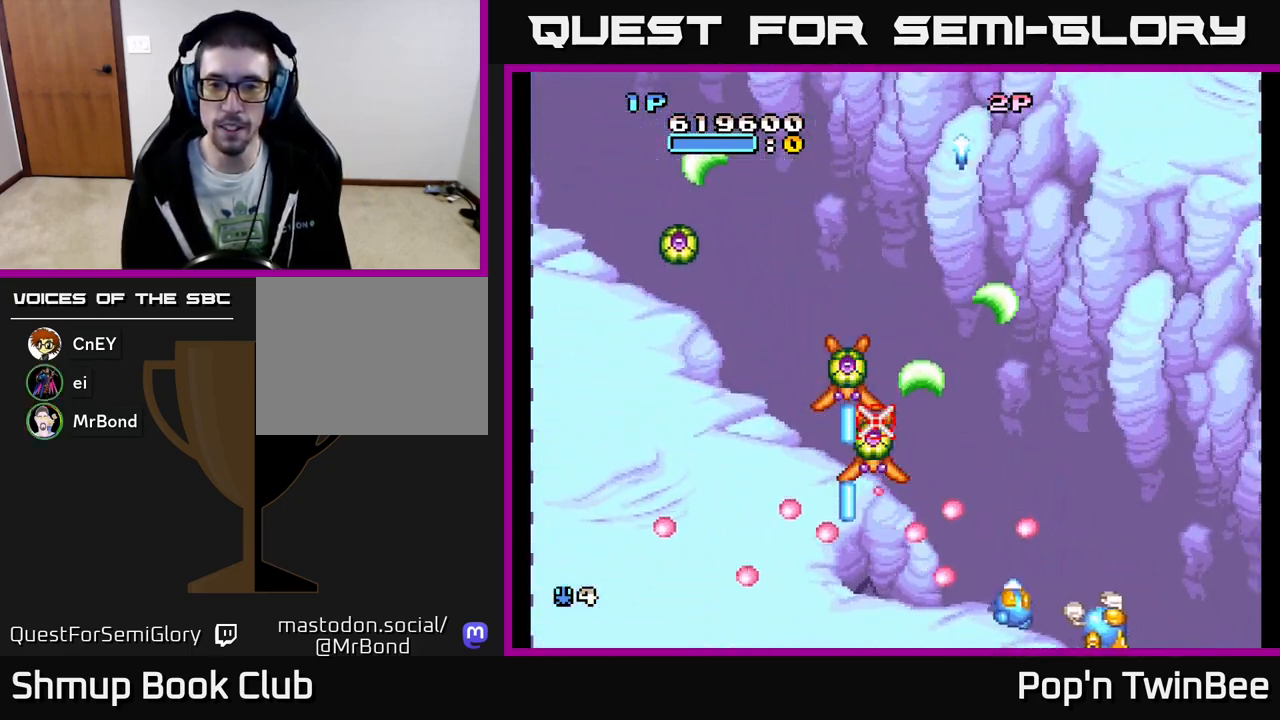
{"buttons": ["A"], "events": [[67, "DPAD_UP", "down"], [150, "DPAD_RIGHT", "up"], [233, "DPAD_LEFT", "down"], [300, "DPAD_UP", "up"], [400, "DPAD_LEFT", "up"], [417, "DPAD_DOWN", "down"], [483, "DPAD_DOWN", "up"]]}